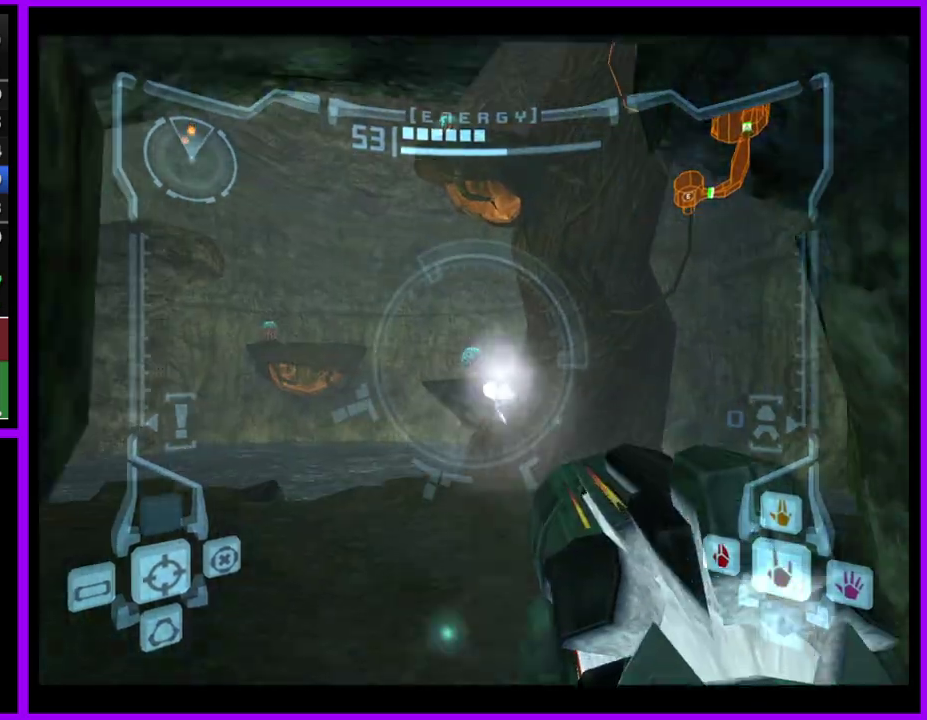
Gameplay with a controller (Nintendo layout); each line is a JSON object with the inputs held at the frame after it. "events" lists button and stick changes between this image and that frame as [ms after this image, input, new state], when the widget could be followed in between. Not read: L2 L3 R3.
{"buttons": ["L1"], "left_stick": "up", "right_stick": "center", "events": []}
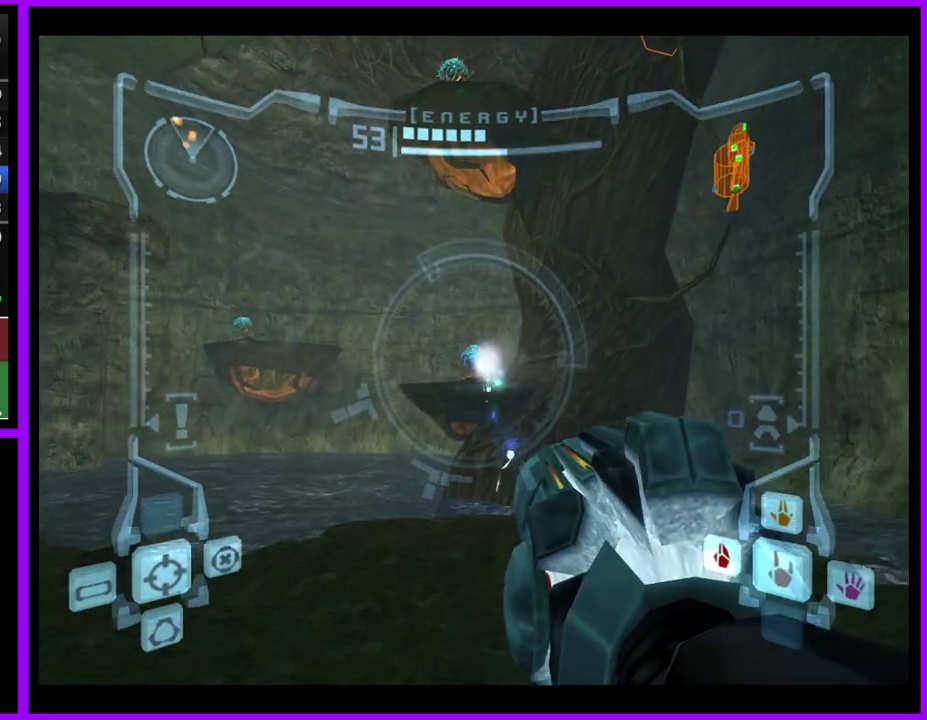
{"buttons": ["L1"], "left_stick": "up", "right_stick": "center", "events": []}
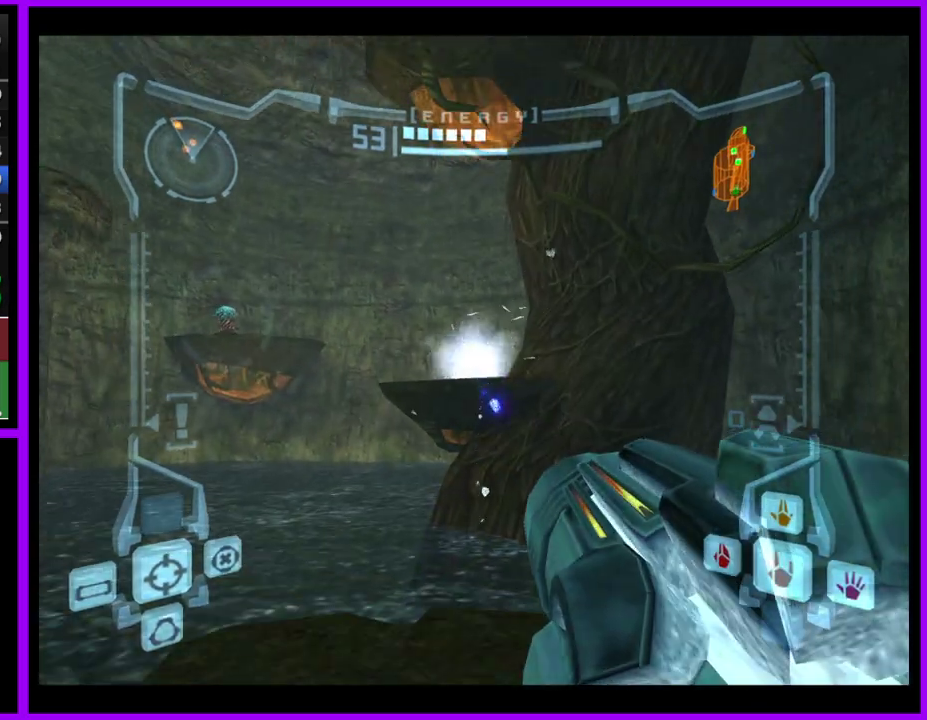
{"buttons": ["B", "L1"], "left_stick": "up", "right_stick": "center", "events": [[400, "B", "down"]]}
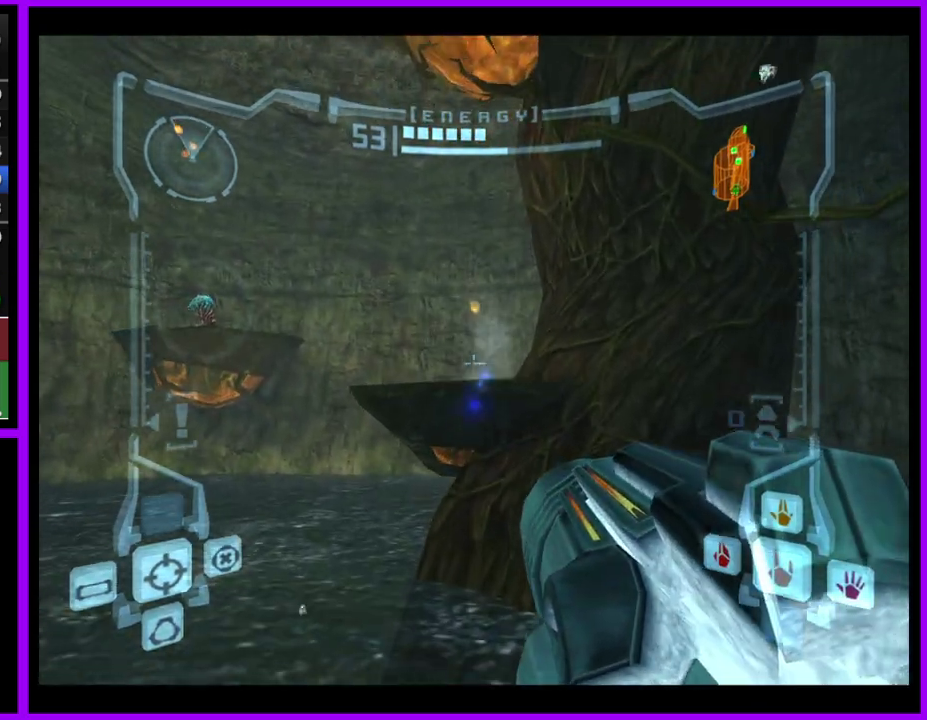
{"buttons": [], "left_stick": "up", "right_stick": "center", "events": [[67, "B", "up"], [117, "L1", "up"]]}
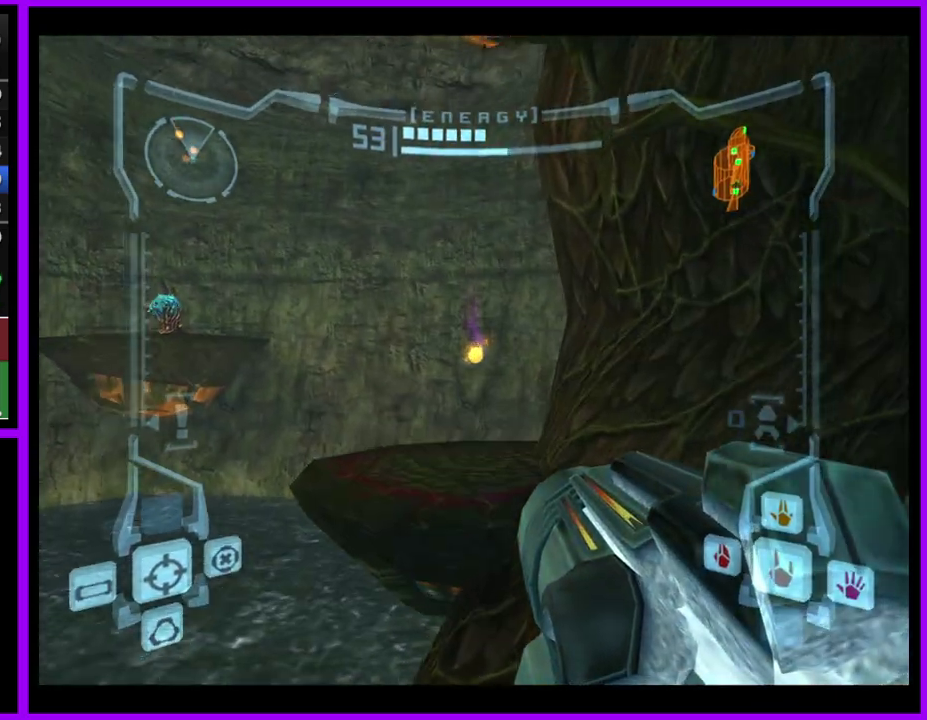
{"buttons": ["L1"], "left_stick": "up", "right_stick": "center", "events": [[117, "B", "down"], [150, "left_stick", "up-left"], [267, "B", "up"], [350, "left_stick", "up"], [417, "L1", "down"]]}
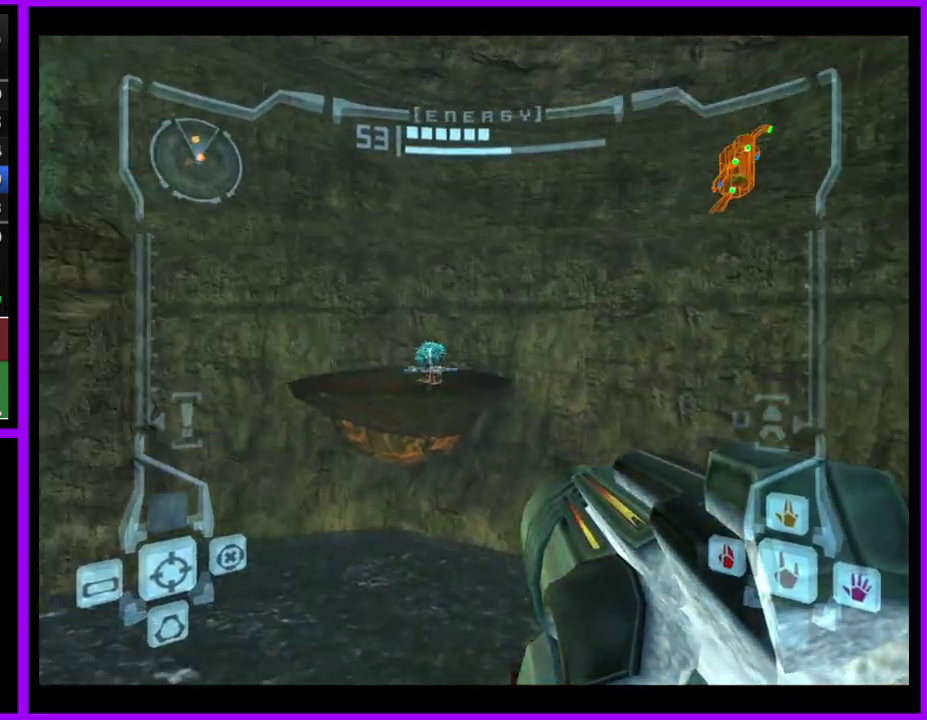
{"buttons": ["L1"], "left_stick": "up-right", "right_stick": "center", "events": [[83, "left_stick", "up-right"], [350, "A", "down"], [433, "A", "up"]]}
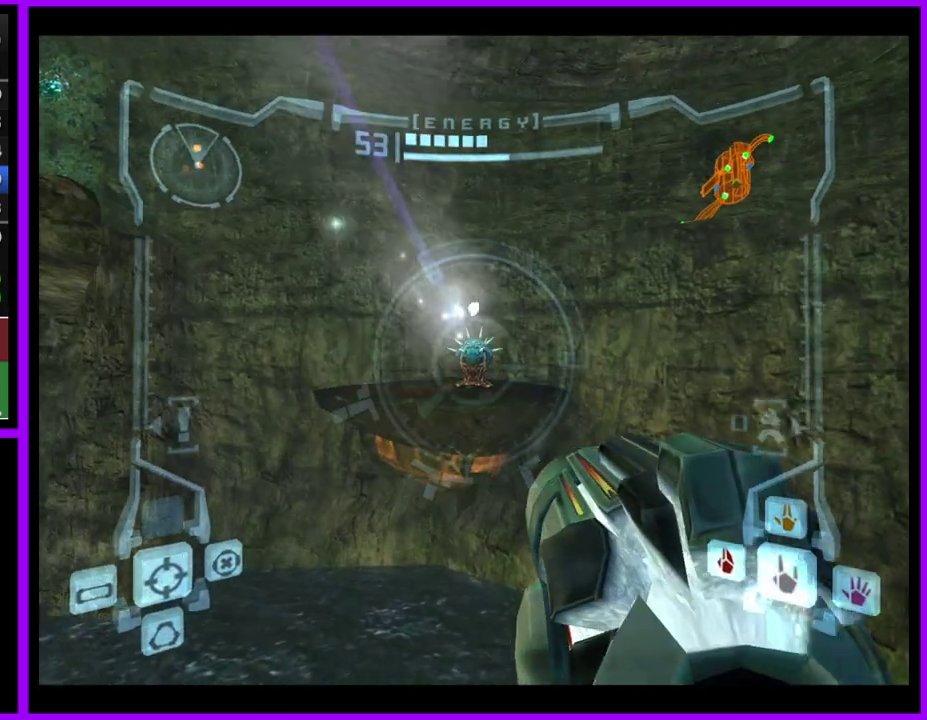
{"buttons": [], "left_stick": "up", "right_stick": "center", "events": [[233, "left_stick", "up"], [283, "B", "down"], [383, "B", "up"], [500, "L1", "up"]]}
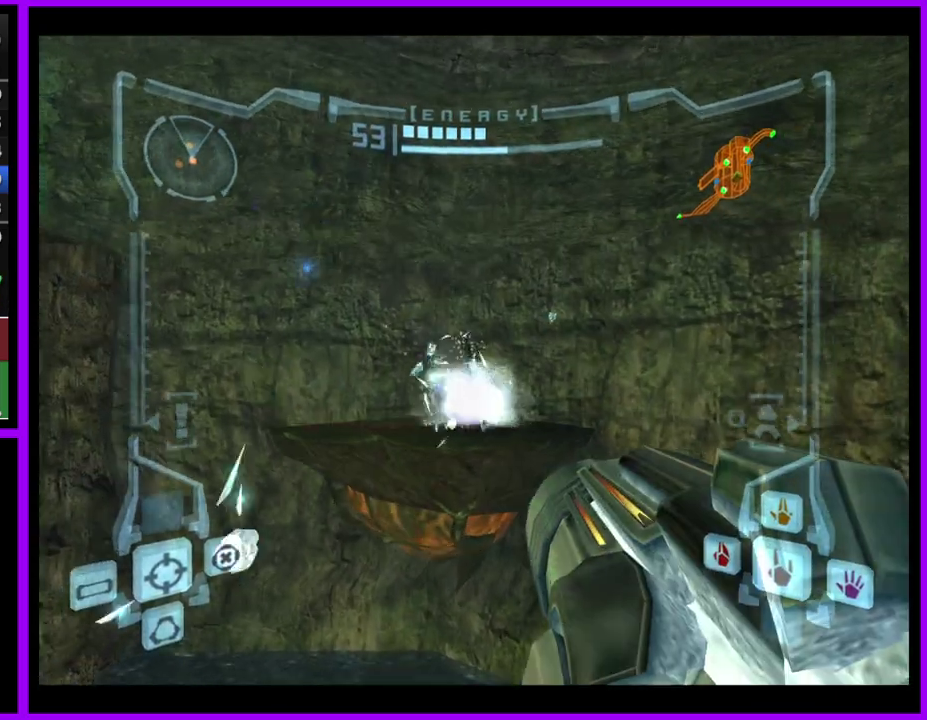
{"buttons": ["B"], "left_stick": "up-left", "right_stick": "center", "events": [[433, "B", "down"], [483, "left_stick", "up-left"]]}
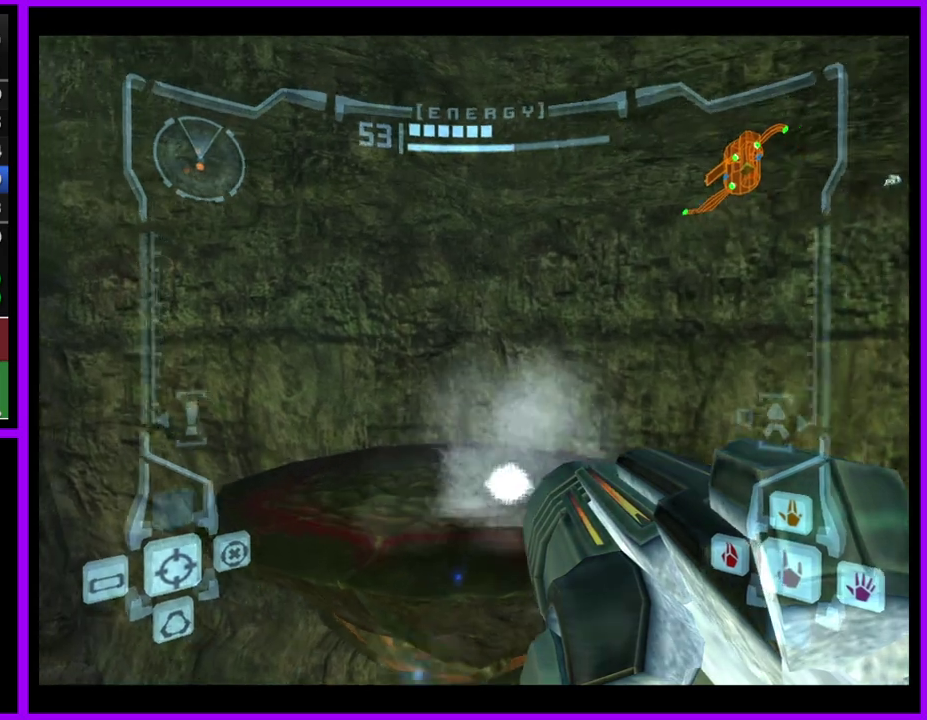
{"buttons": [], "left_stick": "left", "right_stick": "center", "events": [[67, "B", "up"], [333, "left_stick", "left"]]}
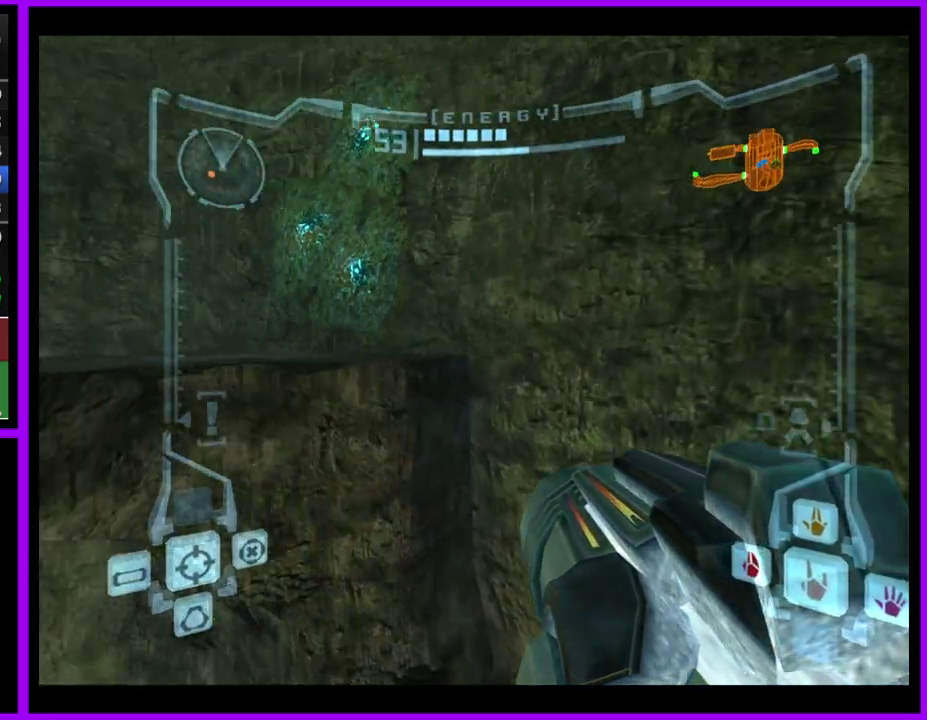
{"buttons": ["L1"], "left_stick": "up-right", "right_stick": "center", "events": [[467, "L1", "down"], [483, "left_stick", "up-right"]]}
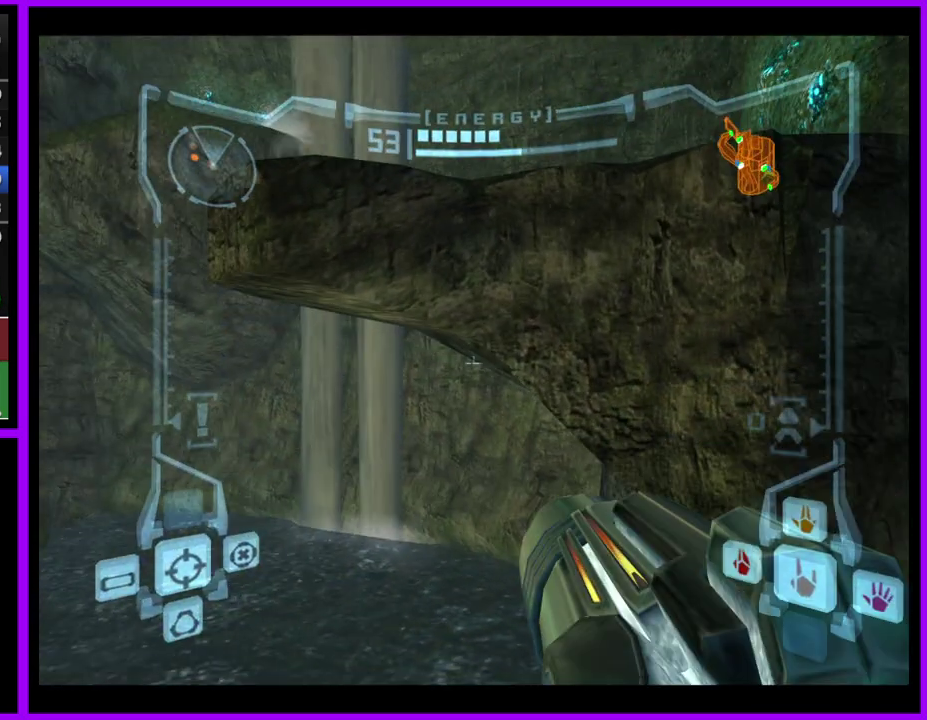
{"buttons": [], "left_stick": "up-left", "right_stick": "center", "events": [[17, "B", "down"], [117, "B", "up"], [233, "L1", "up"], [317, "left_stick", "up"], [383, "left_stick", "up-left"]]}
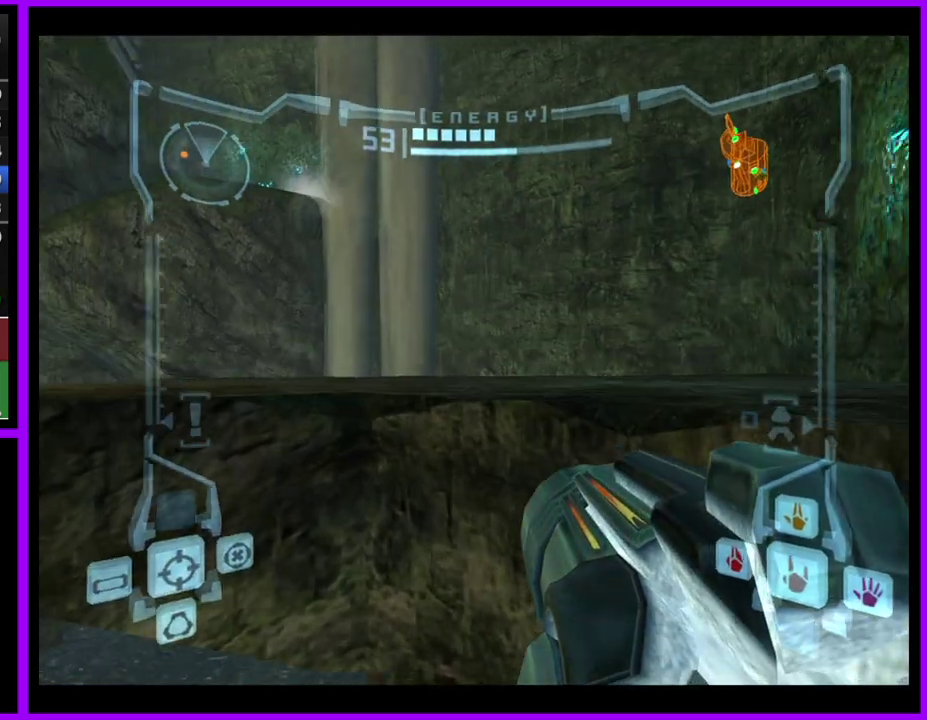
{"buttons": [], "left_stick": "left", "right_stick": "center", "events": [[83, "B", "down"], [150, "left_stick", "left"], [217, "B", "up"]]}
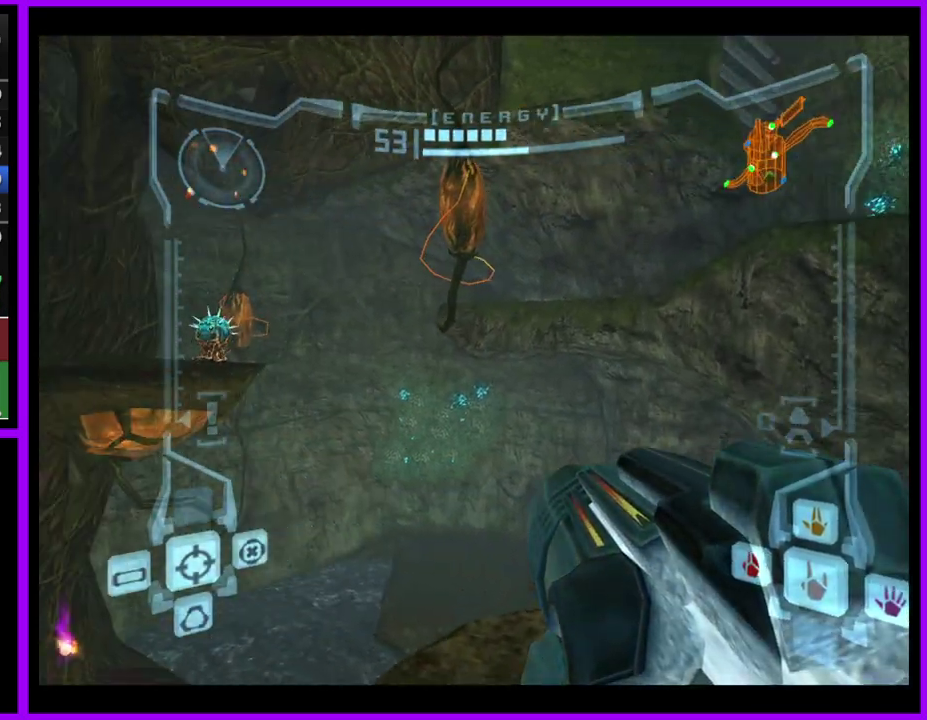
{"buttons": ["L1"], "left_stick": "up", "right_stick": "center", "events": [[300, "L1", "down"], [333, "A", "down"], [333, "left_stick", "up"], [400, "A", "up"]]}
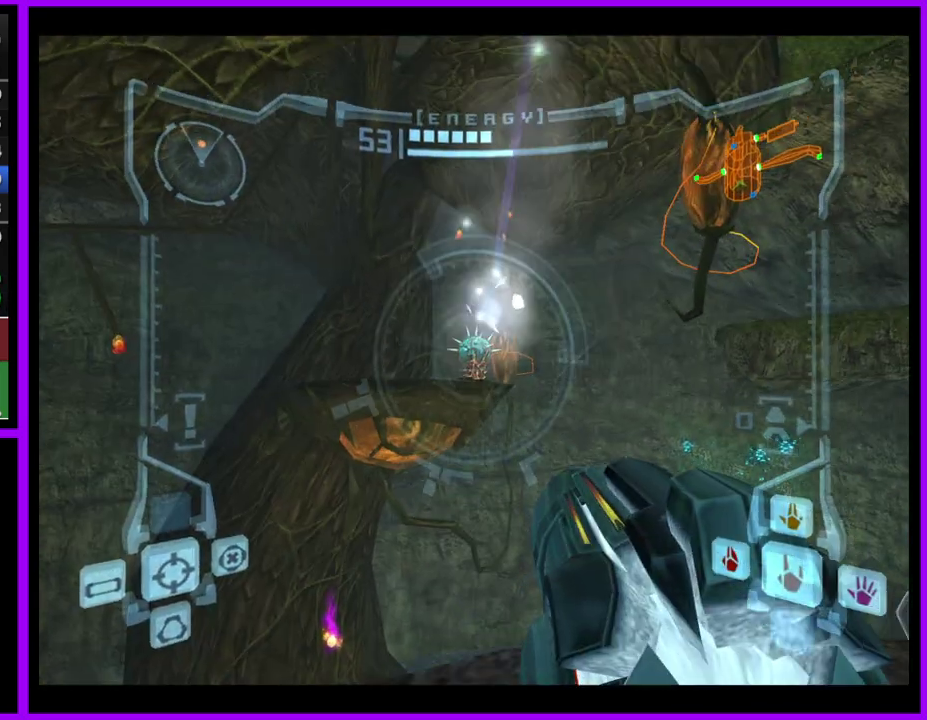
{"buttons": ["L1"], "left_stick": "up-left", "right_stick": "center", "events": [[333, "B", "down"], [483, "B", "up"], [483, "left_stick", "up-left"]]}
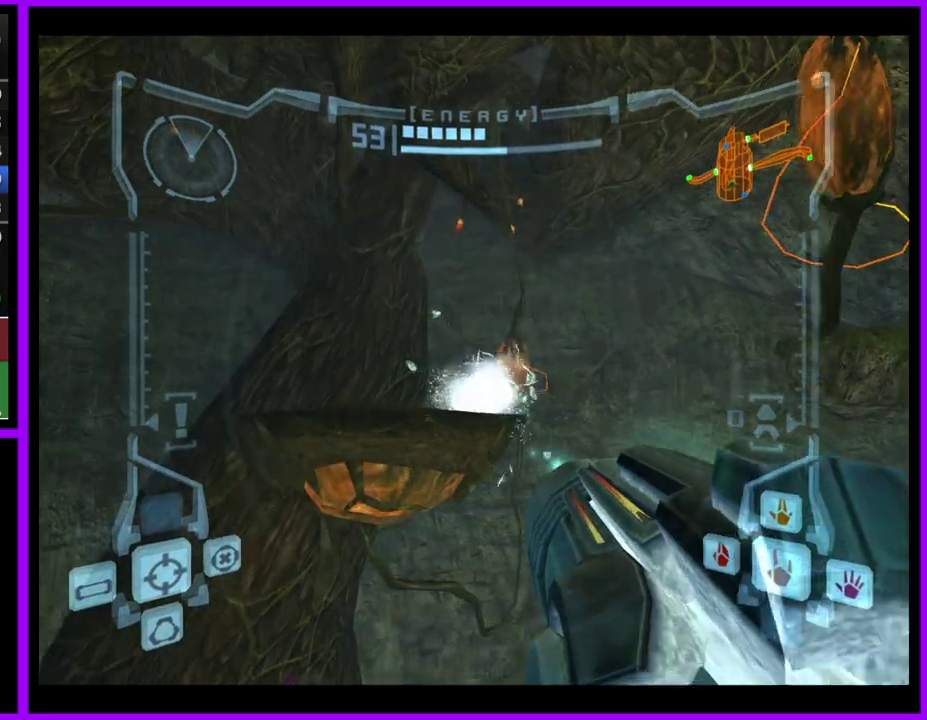
{"buttons": [], "left_stick": "up", "right_stick": "center", "events": [[100, "L1", "up"], [100, "left_stick", "up"]]}
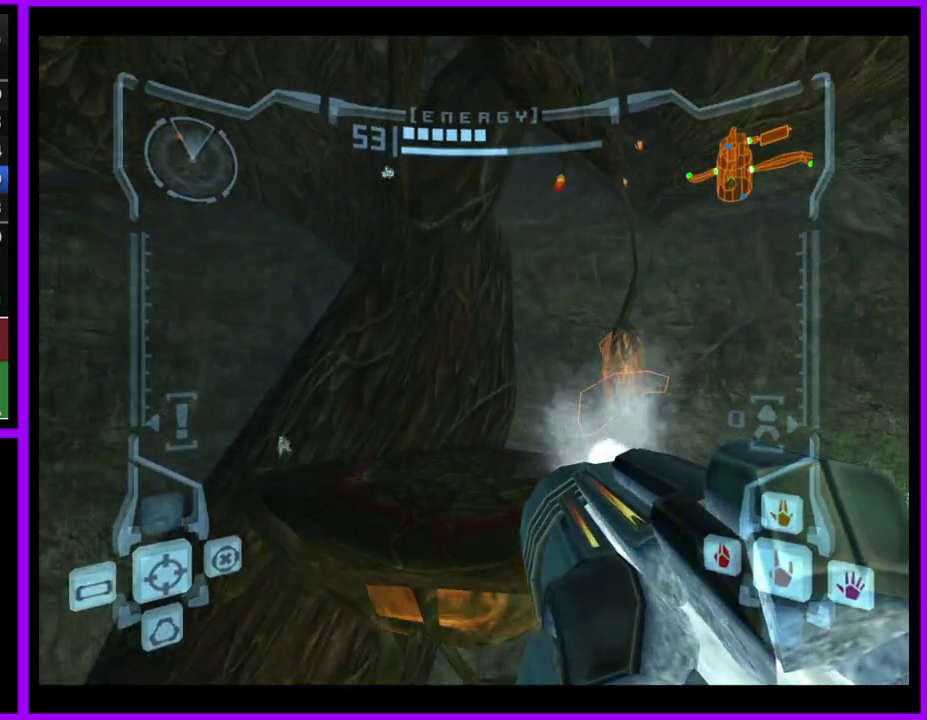
{"buttons": [], "left_stick": "right", "right_stick": "center", "events": [[100, "B", "down"], [183, "left_stick", "up-right"], [200, "B", "up"], [483, "left_stick", "right"]]}
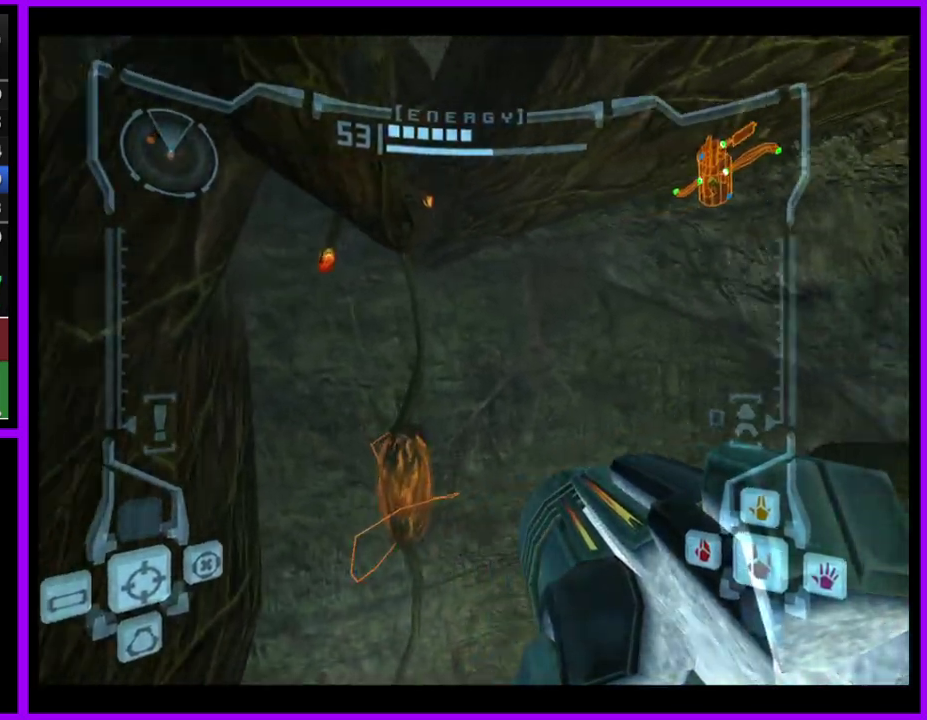
{"buttons": [], "left_stick": "right", "right_stick": "center", "events": []}
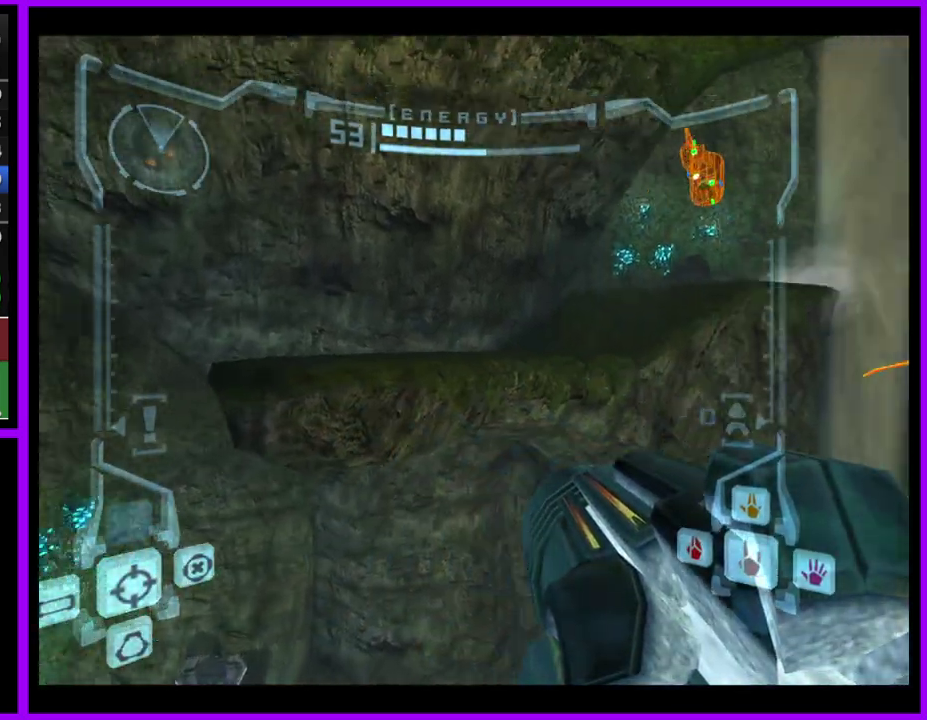
{"buttons": [], "left_stick": "up", "right_stick": "center", "events": [[133, "L1", "down"], [150, "left_stick", "up"], [217, "B", "down"], [317, "B", "up"], [367, "left_stick", "up-left"], [433, "L1", "up"], [500, "left_stick", "up"]]}
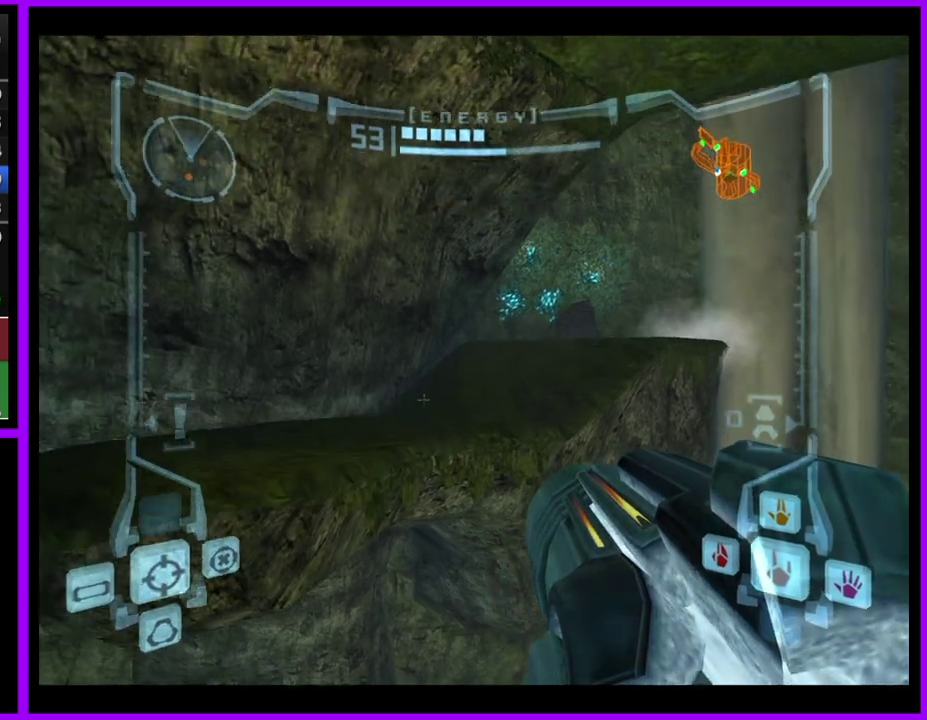
{"buttons": [], "left_stick": "up-right", "right_stick": "center", "events": [[217, "left_stick", "up-right"], [317, "left_stick", "up"], [367, "left_stick", "up-right"]]}
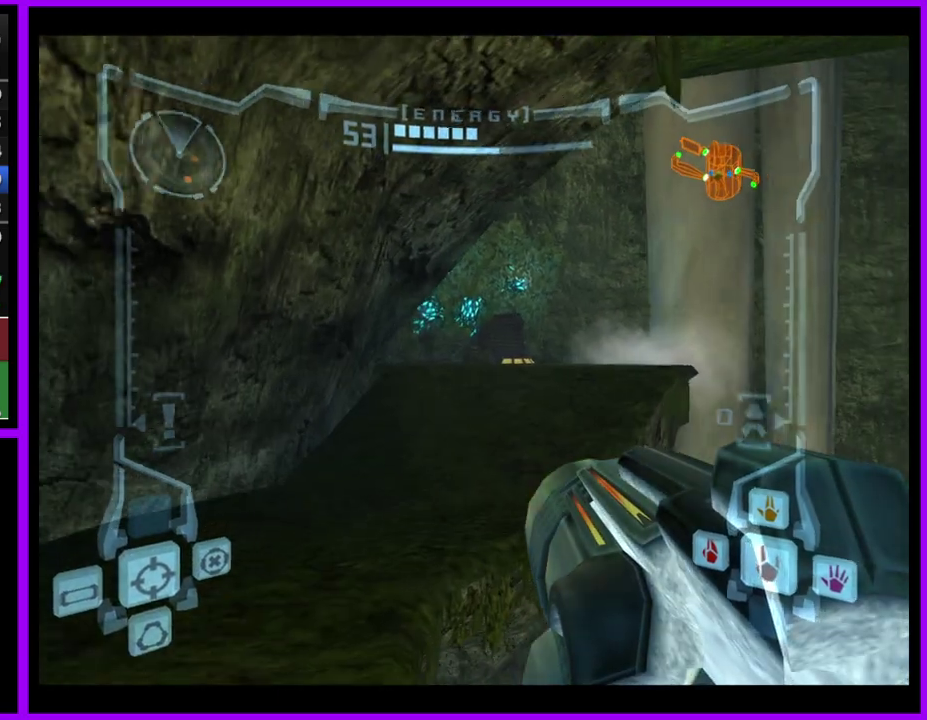
{"buttons": ["L1"], "left_stick": "up", "right_stick": "center", "events": [[17, "B", "down"], [83, "left_stick", "up"], [117, "B", "up"], [450, "L1", "down"]]}
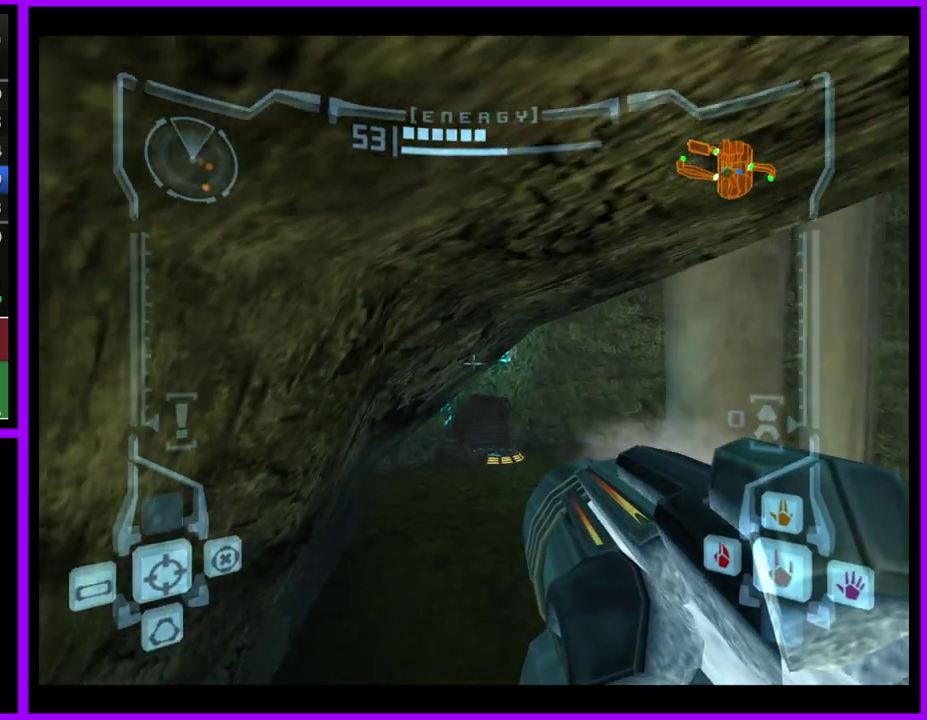
{"buttons": ["L1"], "left_stick": "up-right", "right_stick": "center", "events": [[467, "left_stick", "up-right"]]}
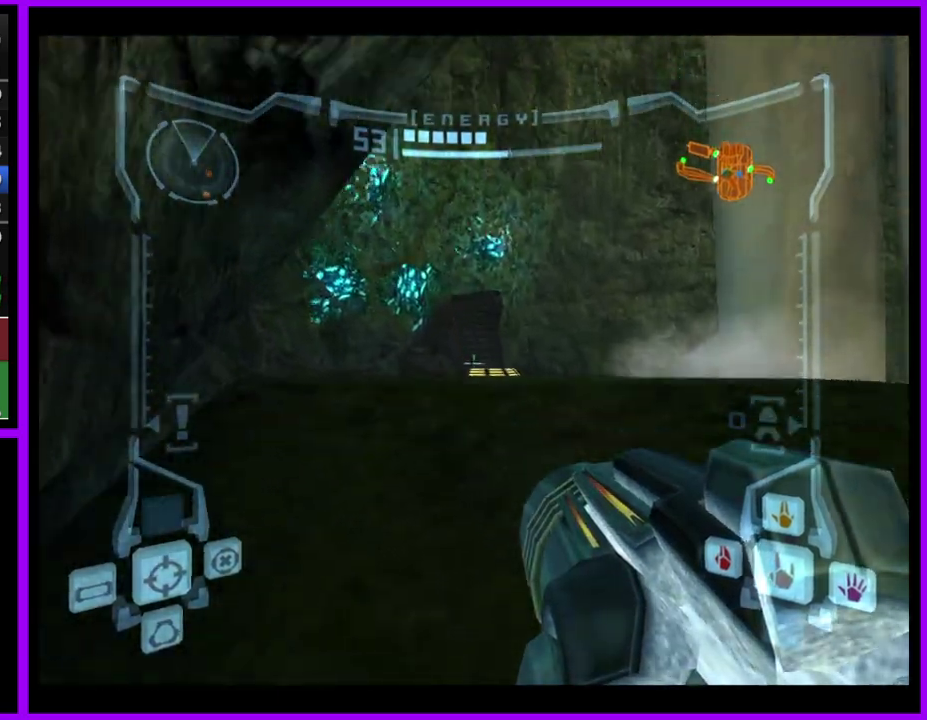
{"buttons": ["X", "L1"], "left_stick": "up", "right_stick": "center", "events": [[117, "left_stick", "up"], [417, "X", "down"]]}
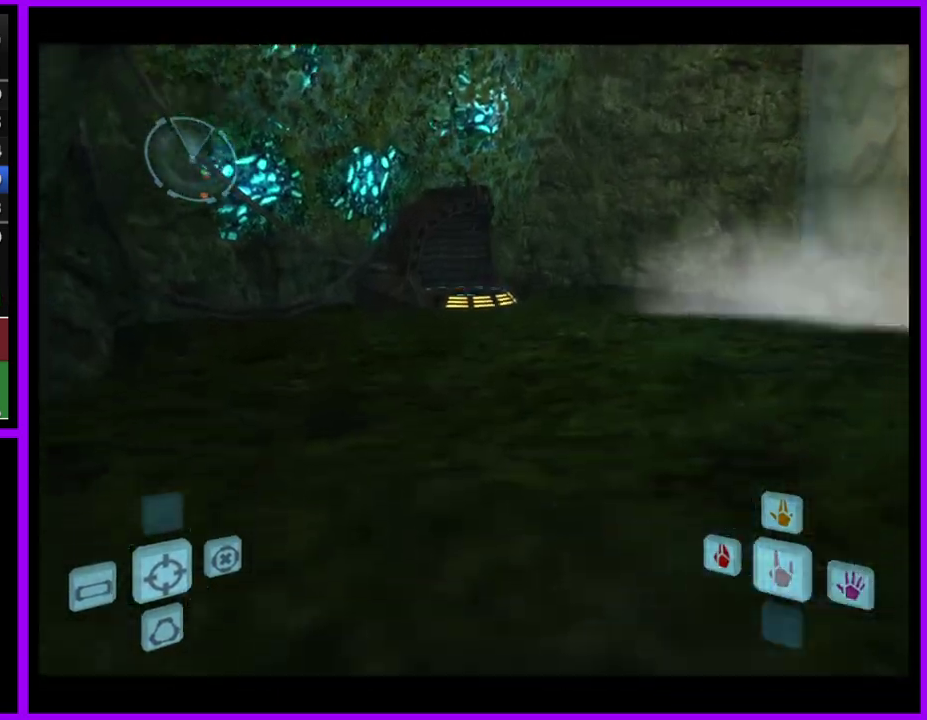
{"buttons": [], "left_stick": "up", "right_stick": "center", "events": [[17, "X", "up"], [133, "L1", "up"]]}
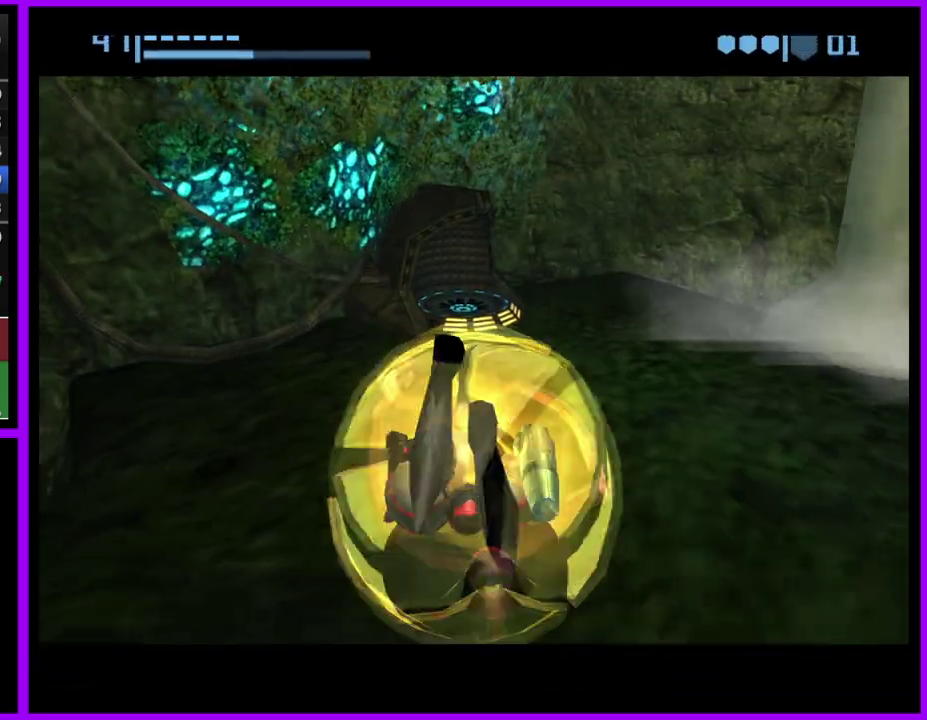
{"buttons": ["B"], "left_stick": "up", "right_stick": "center", "events": [[467, "B", "down"]]}